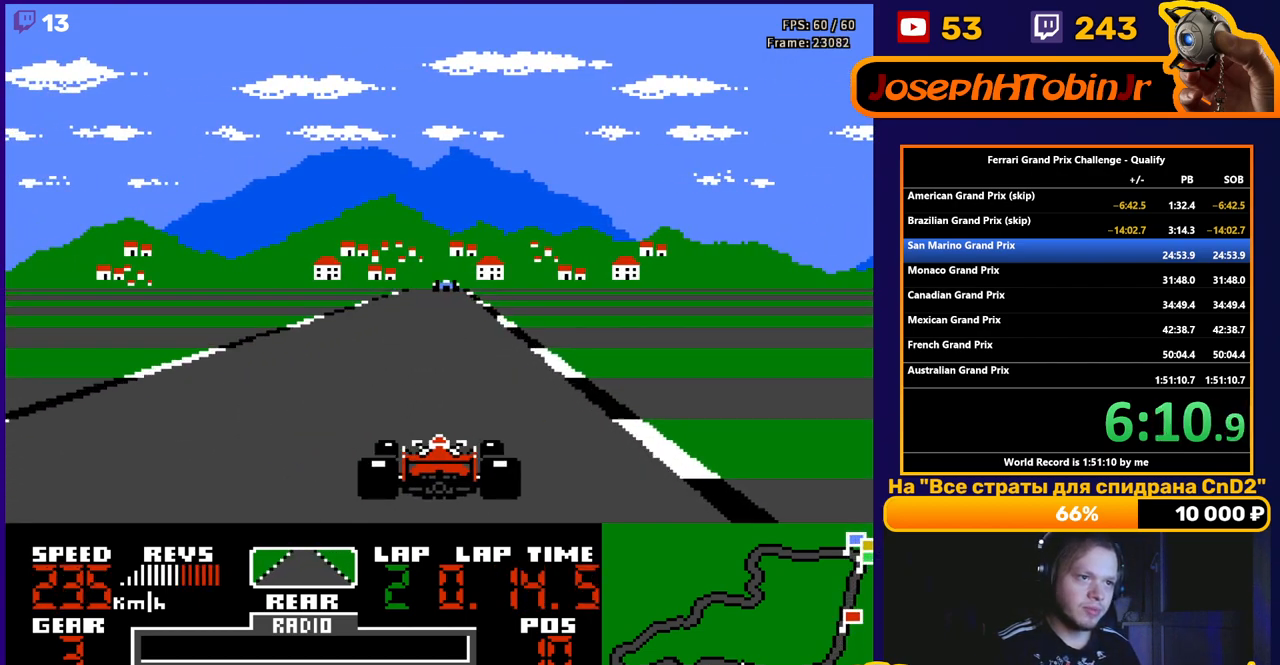
Gameplay with a controller (Nintendo layout); each line is a JSON object with the inputs held at the frame after it. "events" lists button and stick changes between this image and that frame as [ms after this image, input, new state], when the widget could be followed in between. Not read: L3 R3.
{"buttons": ["A"], "events": []}
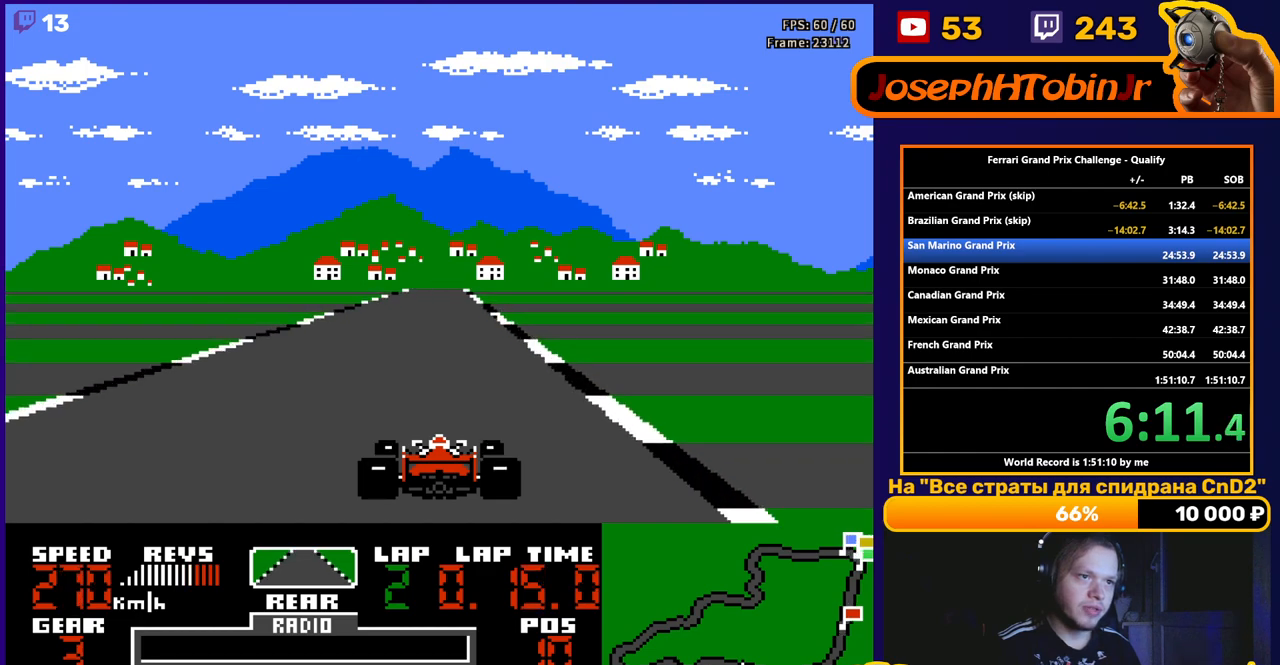
{"buttons": ["A"], "events": []}
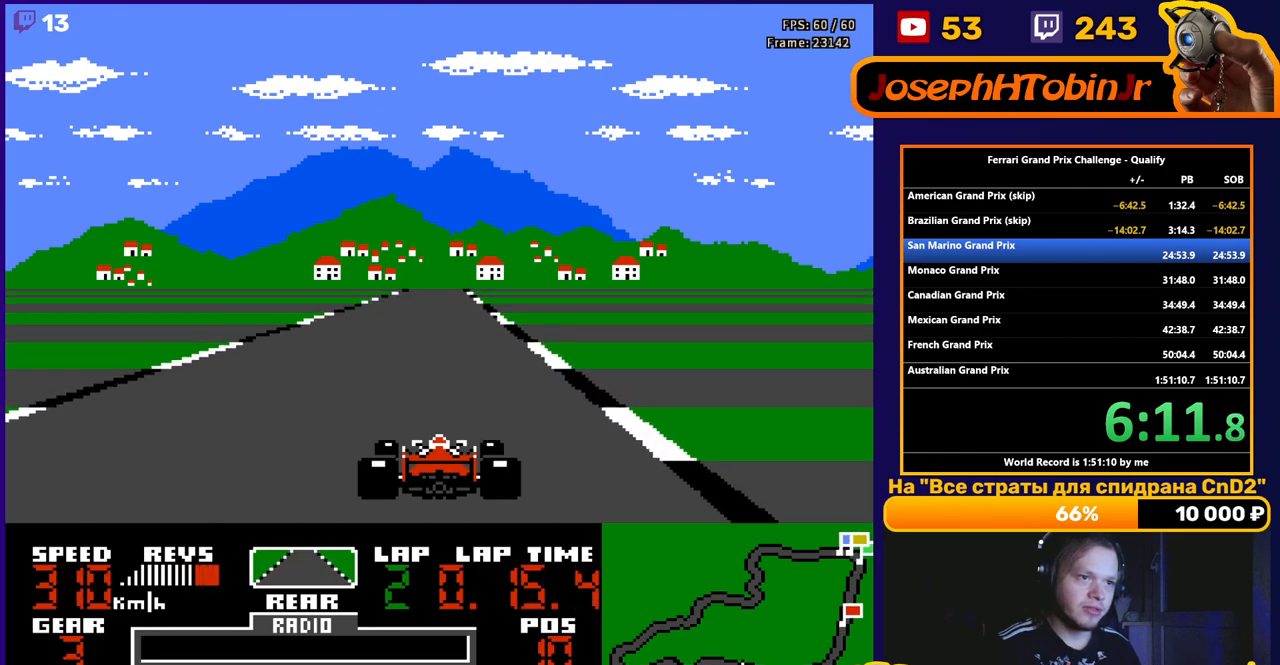
{"buttons": ["A"], "events": []}
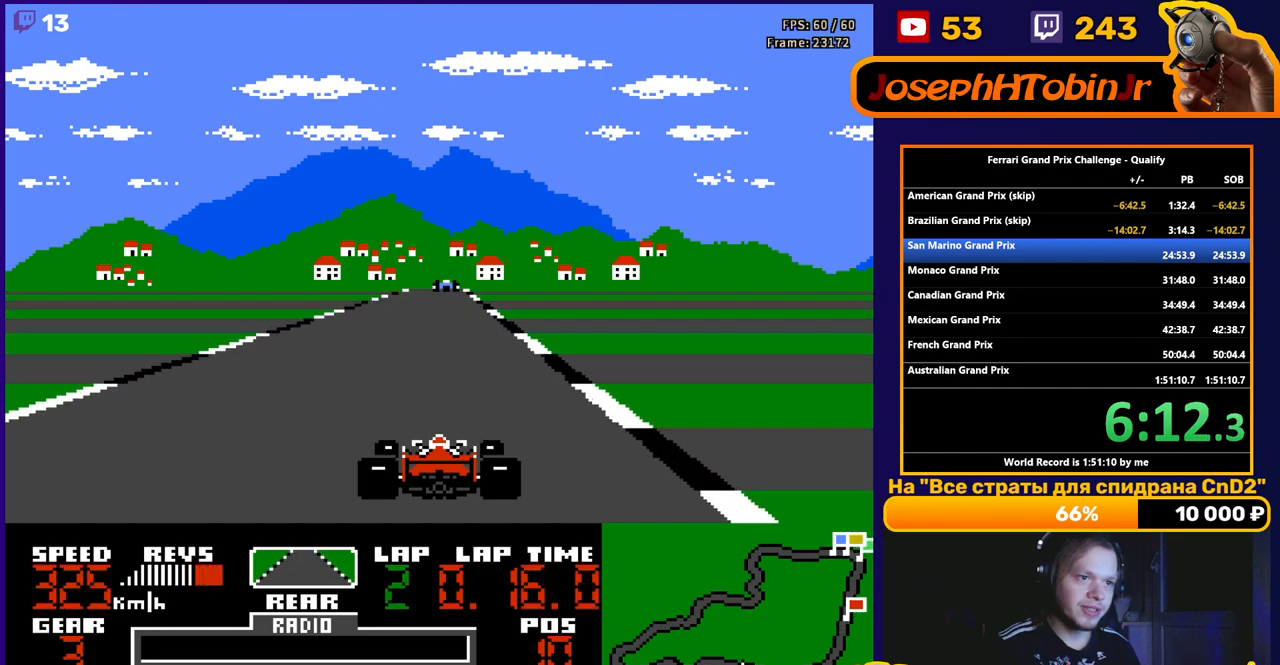
{"buttons": ["A"], "events": [[200, "DPAD_LEFT", "down"], [317, "DPAD_LEFT", "up"]]}
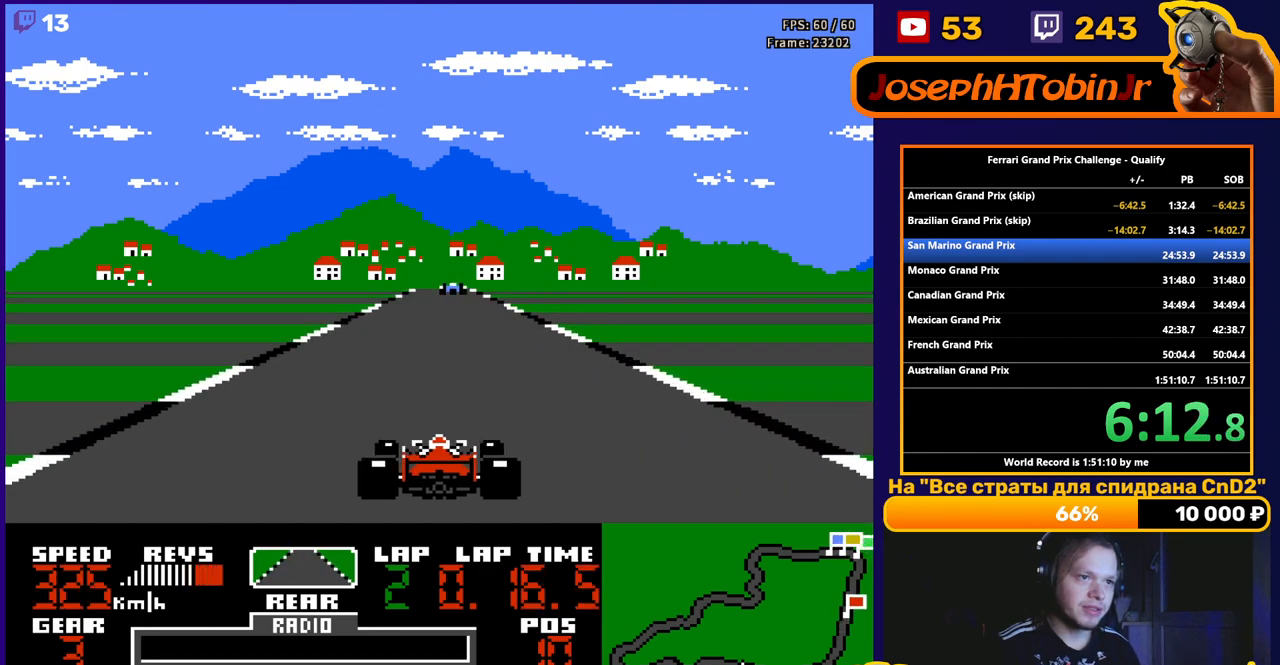
{"buttons": ["A"], "events": []}
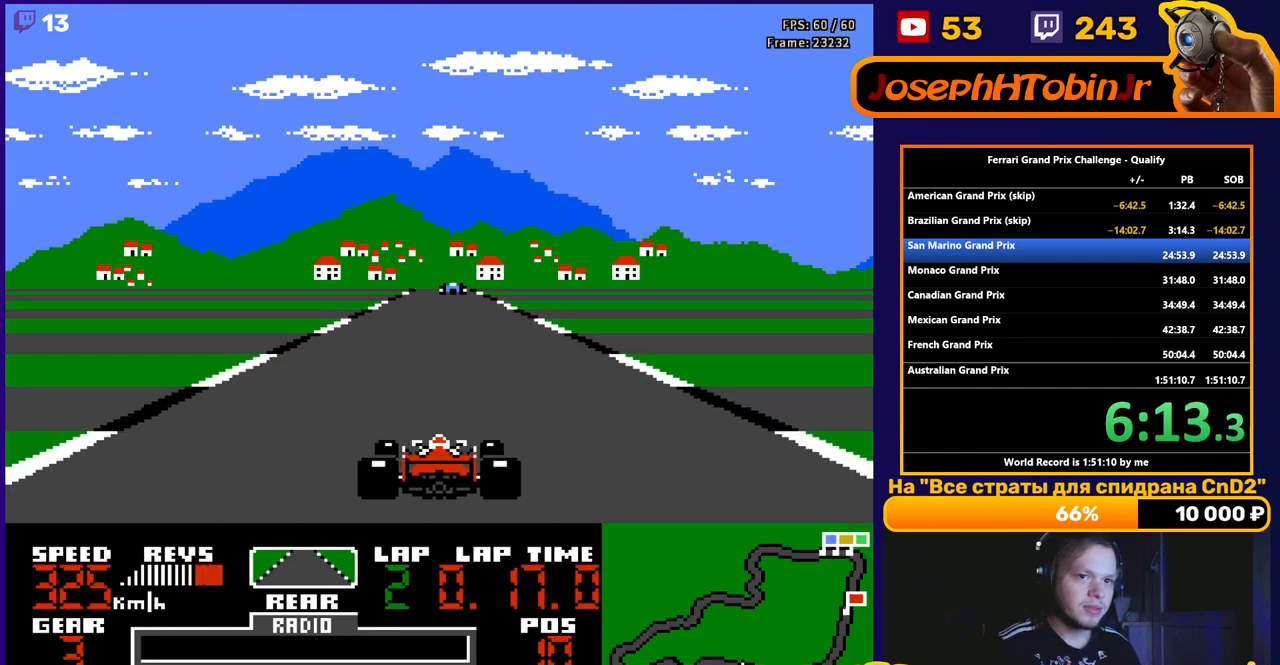
{"buttons": ["A"], "events": []}
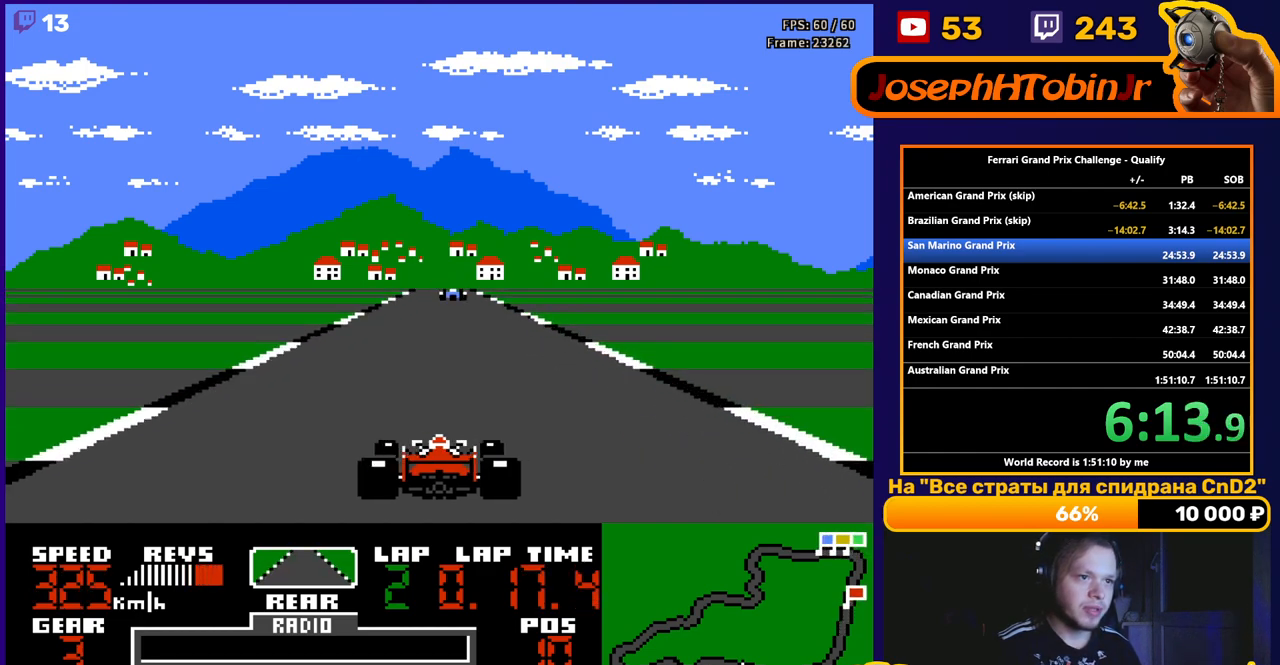
{"buttons": ["A"], "events": [[167, "DPAD_LEFT", "down"], [283, "DPAD_LEFT", "up"]]}
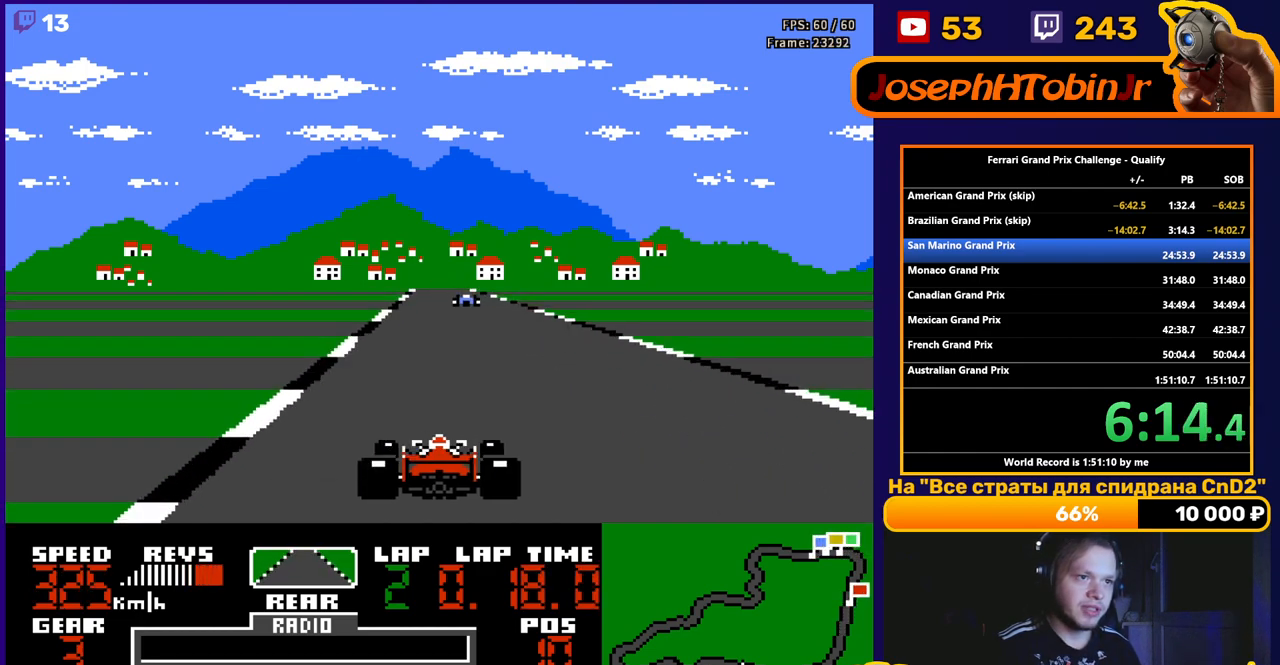
{"buttons": ["A"], "events": []}
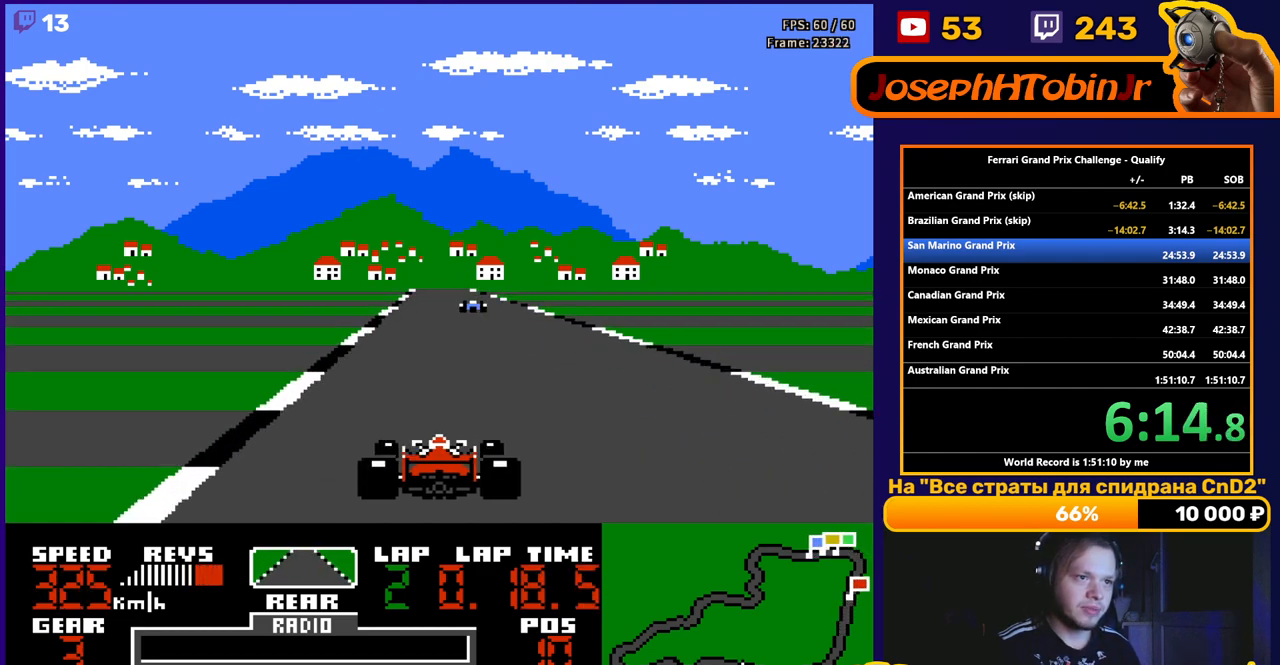
{"buttons": ["A"], "events": []}
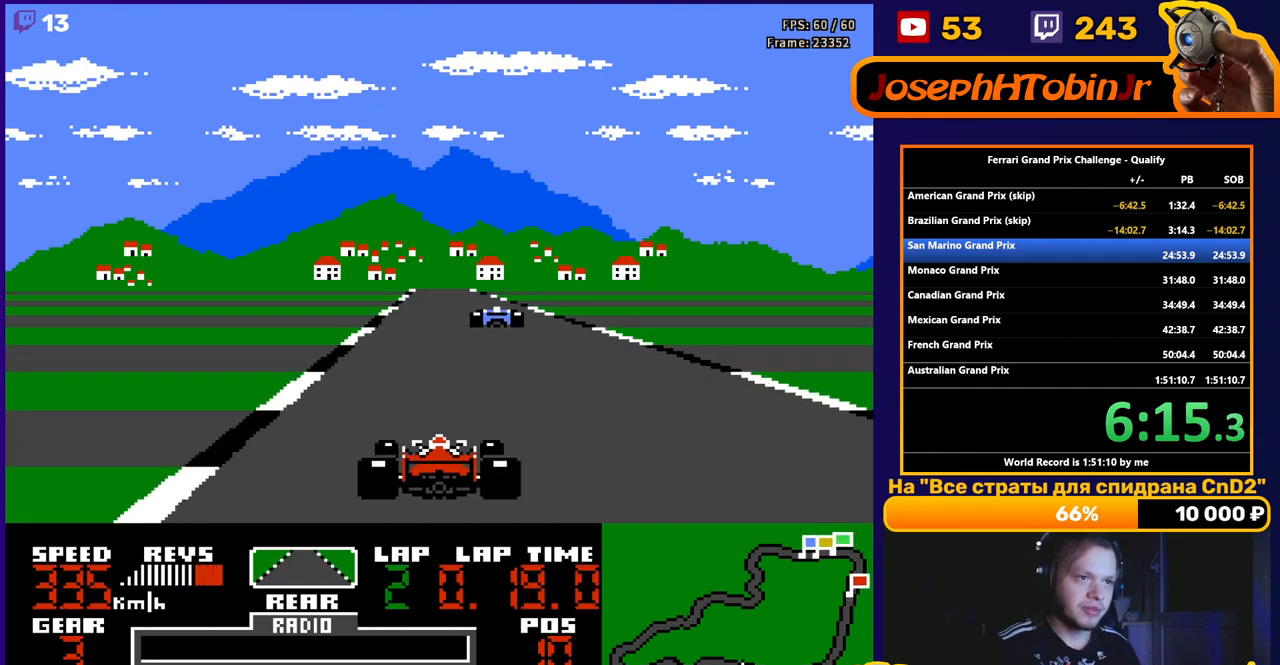
{"buttons": ["A"], "events": []}
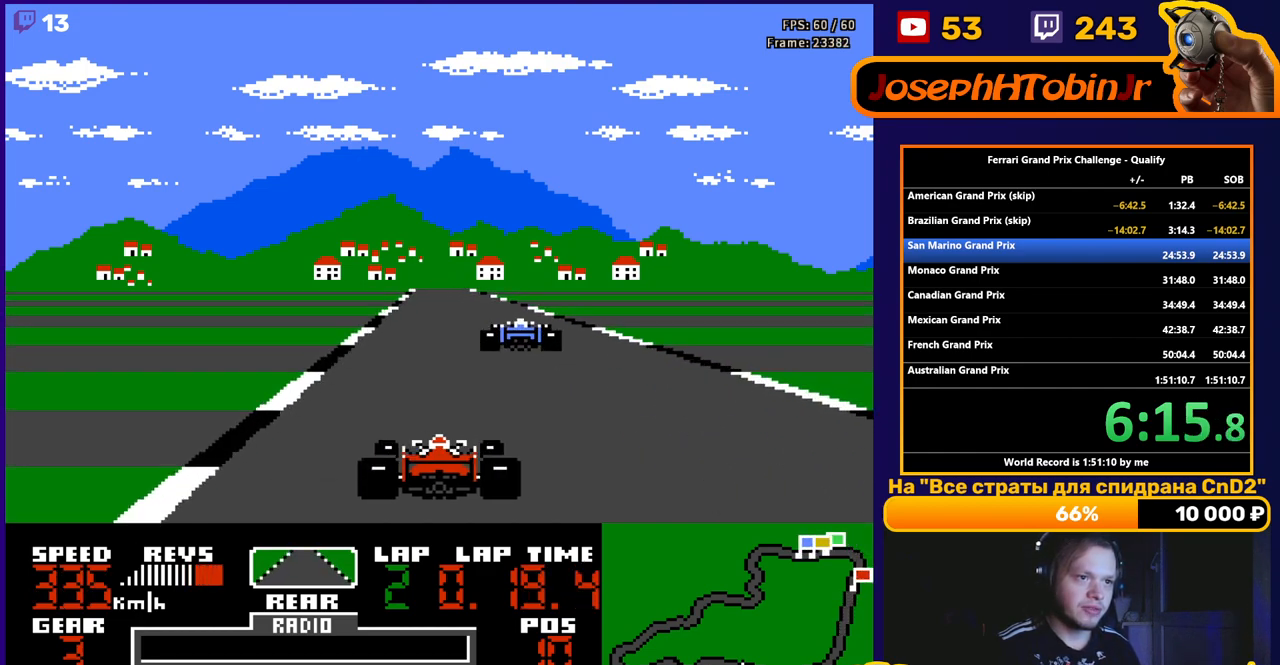
{"buttons": [], "events": [[300, "A", "up"], [333, "DPAD_RIGHT", "down"], [467, "DPAD_RIGHT", "up"]]}
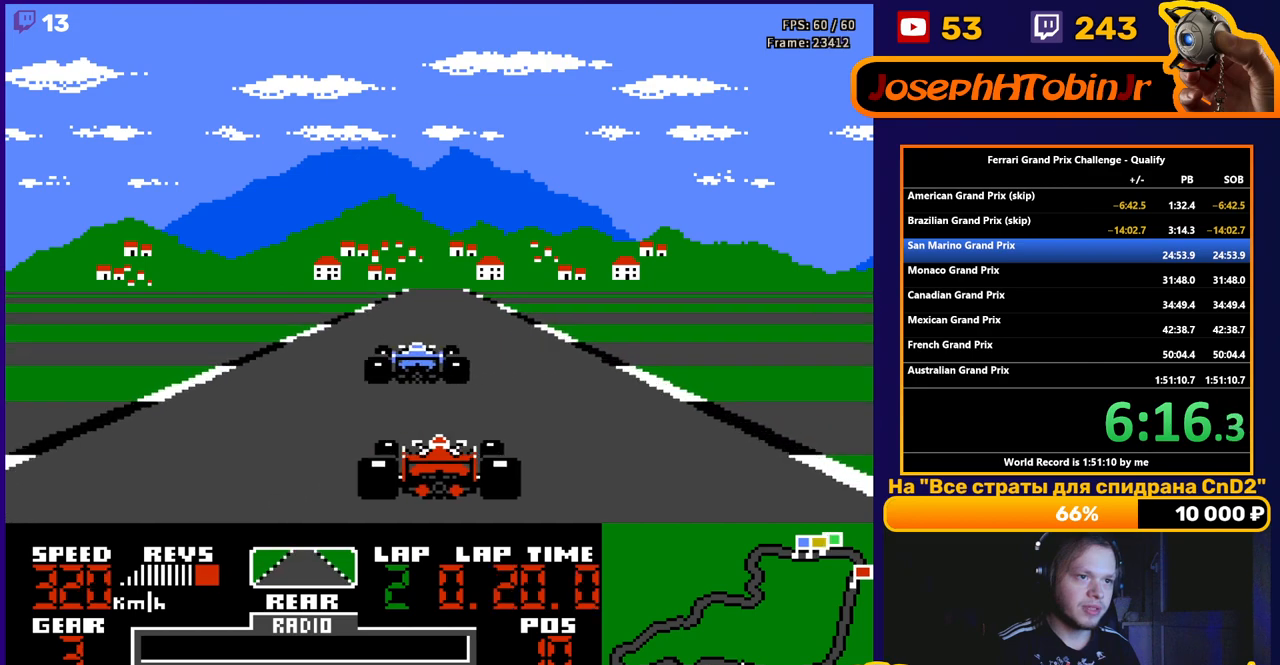
{"buttons": ["A"], "events": [[50, "A", "down"], [250, "DPAD_RIGHT", "down"], [333, "DPAD_RIGHT", "up"]]}
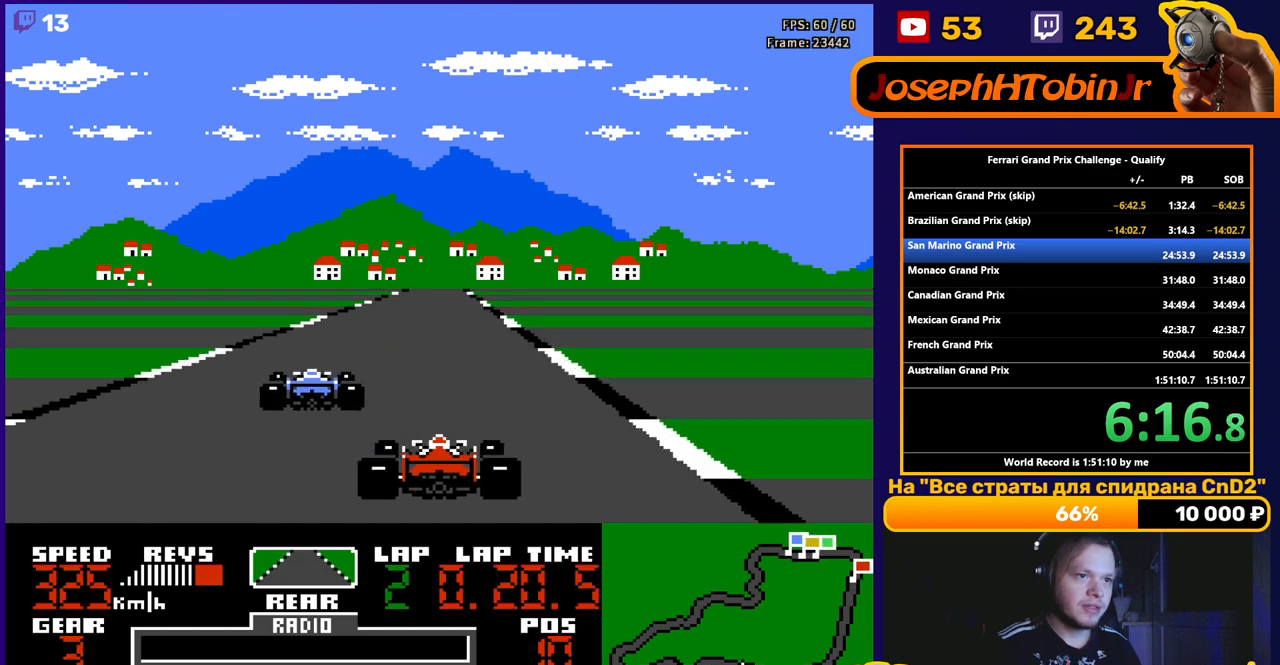
{"buttons": ["A"], "events": [[183, "DPAD_RIGHT", "down"], [233, "DPAD_RIGHT", "up"]]}
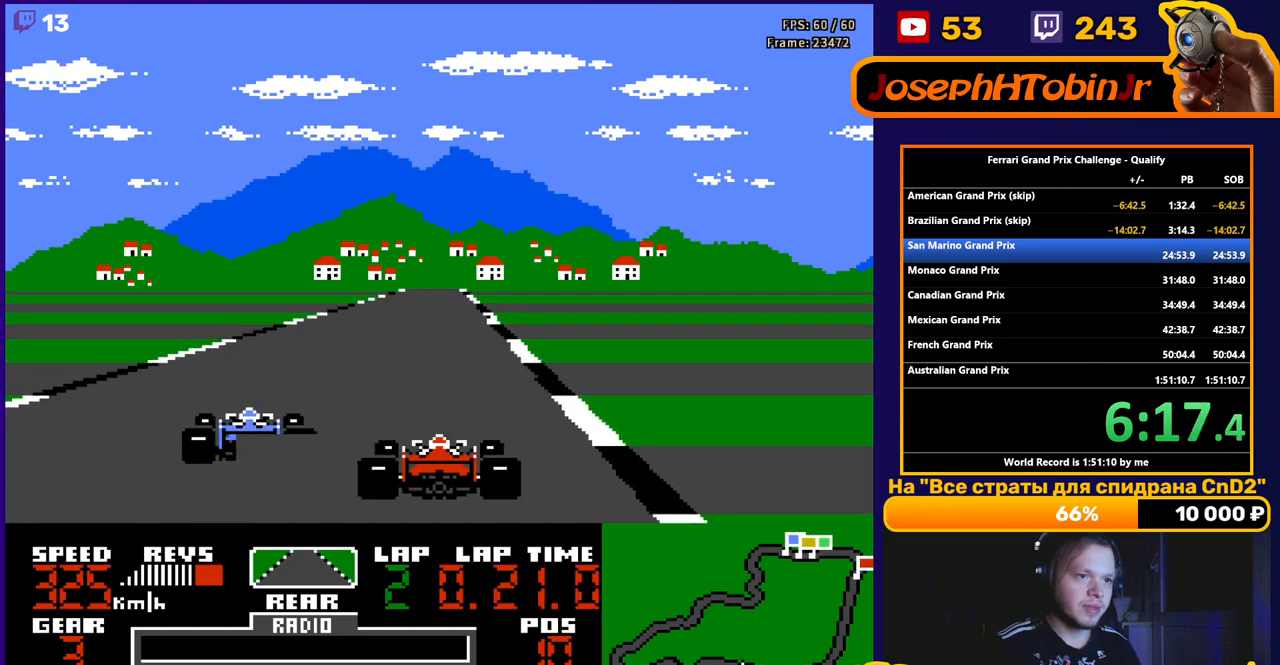
{"buttons": ["A"], "events": []}
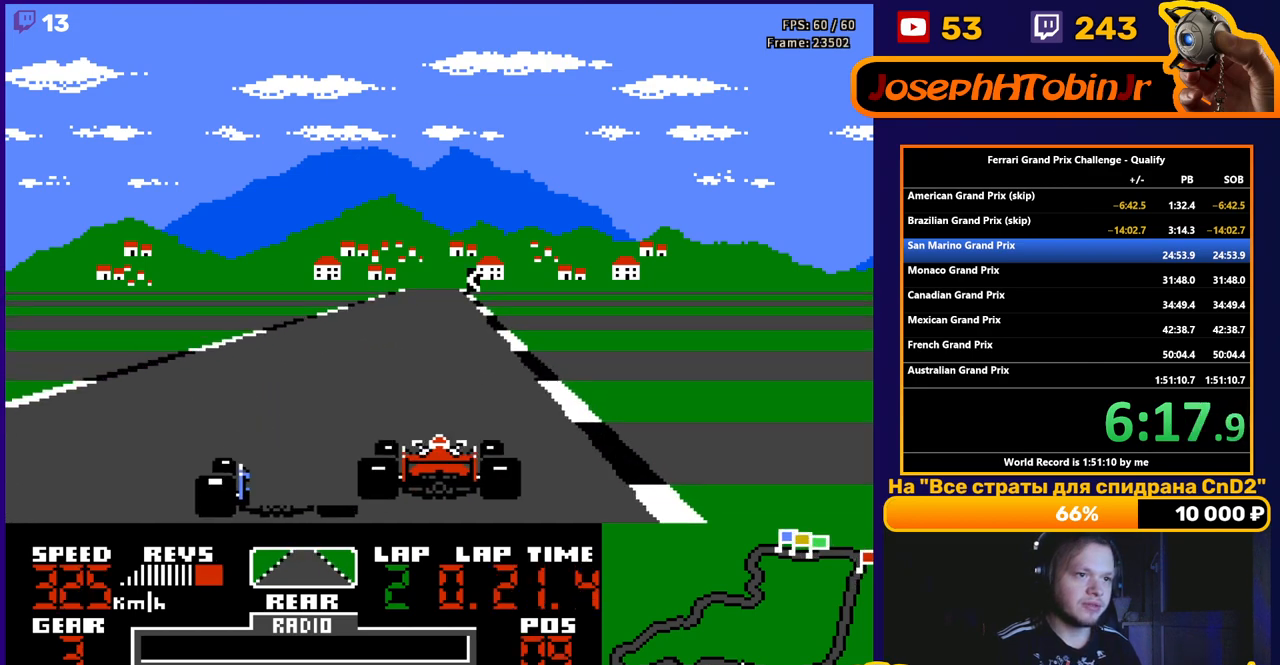
{"buttons": ["A", "DPAD_LEFT"], "events": [[450, "DPAD_LEFT", "down"]]}
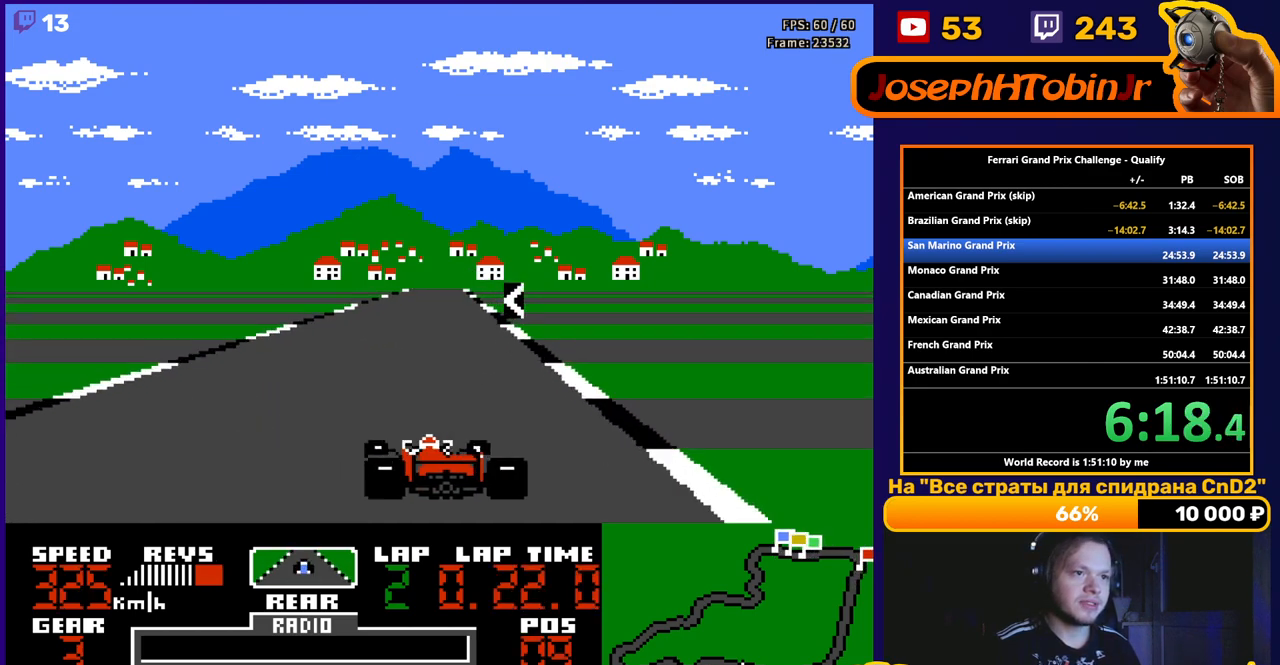
{"buttons": ["A", "DPAD_LEFT"], "events": [[217, "DPAD_LEFT", "up"], [467, "DPAD_LEFT", "down"]]}
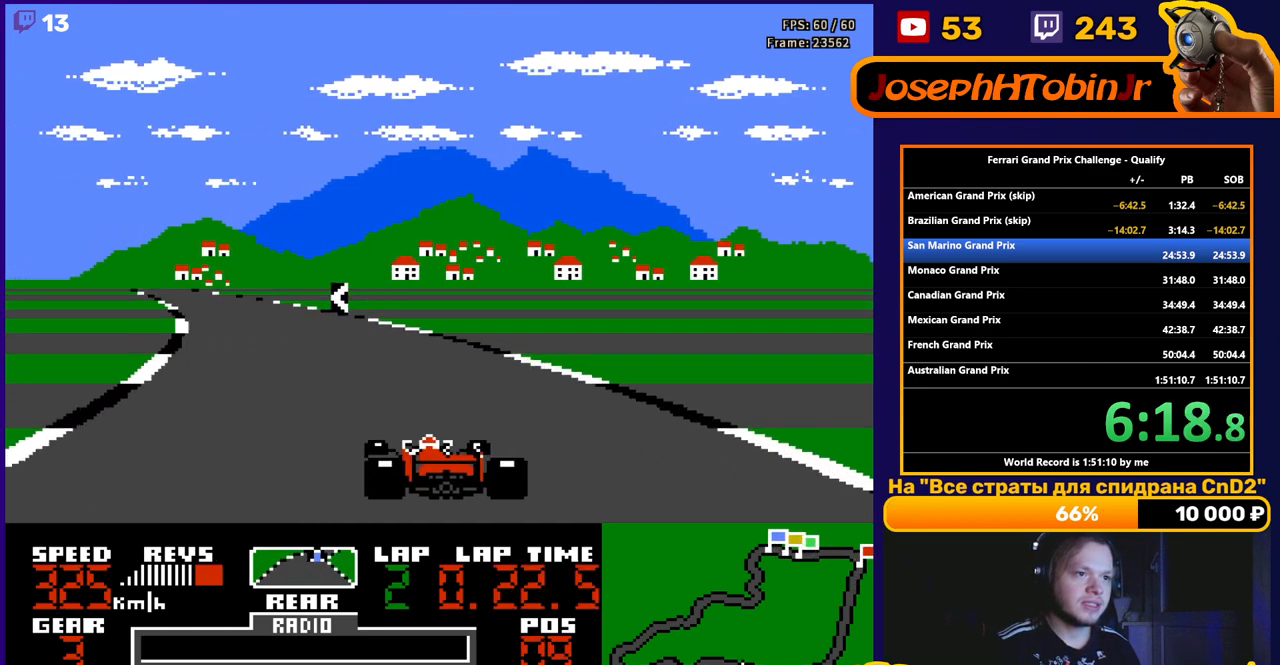
{"buttons": ["A", "DPAD_LEFT"], "events": [[117, "DPAD_LEFT", "up"], [183, "DPAD_LEFT", "down"]]}
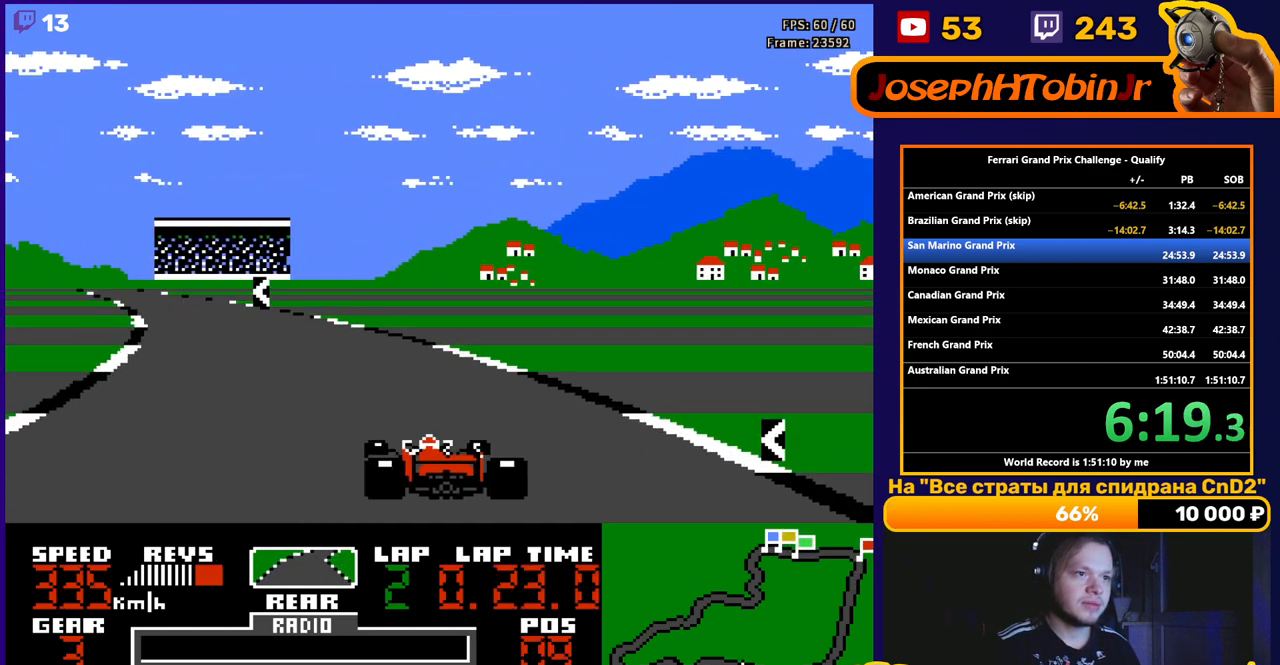
{"buttons": ["A", "DPAD_LEFT"], "events": [[67, "DPAD_LEFT", "up"], [133, "DPAD_LEFT", "down"]]}
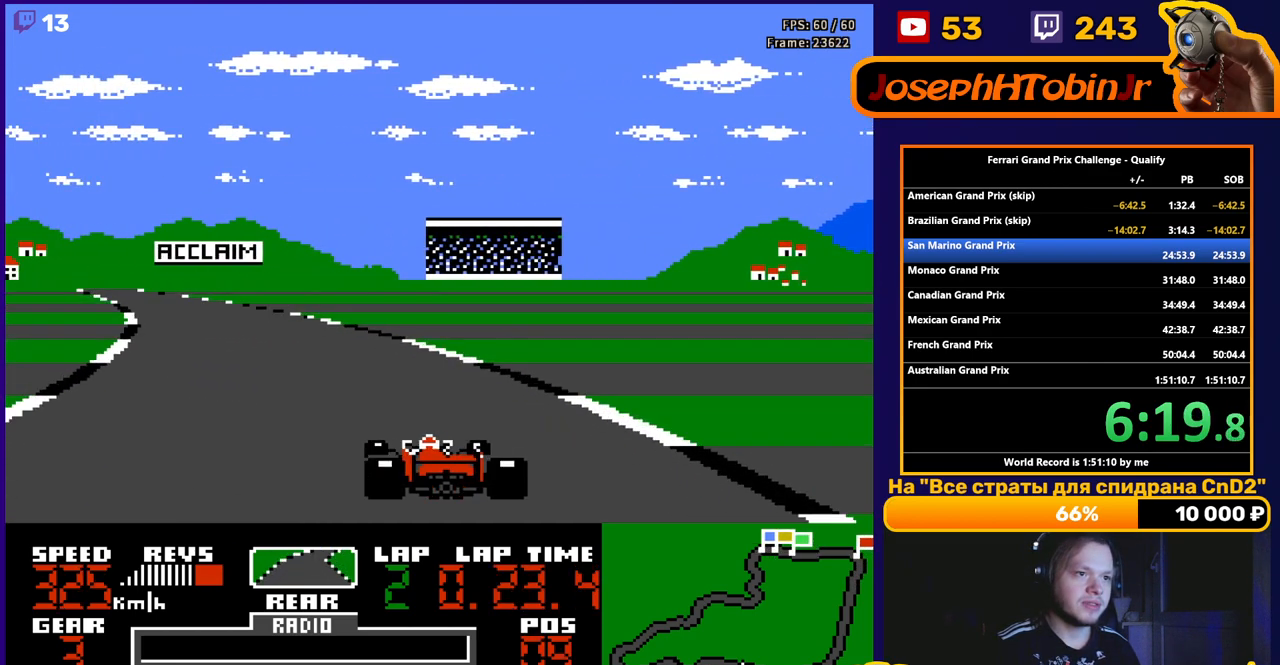
{"buttons": ["A", "DPAD_LEFT"], "events": []}
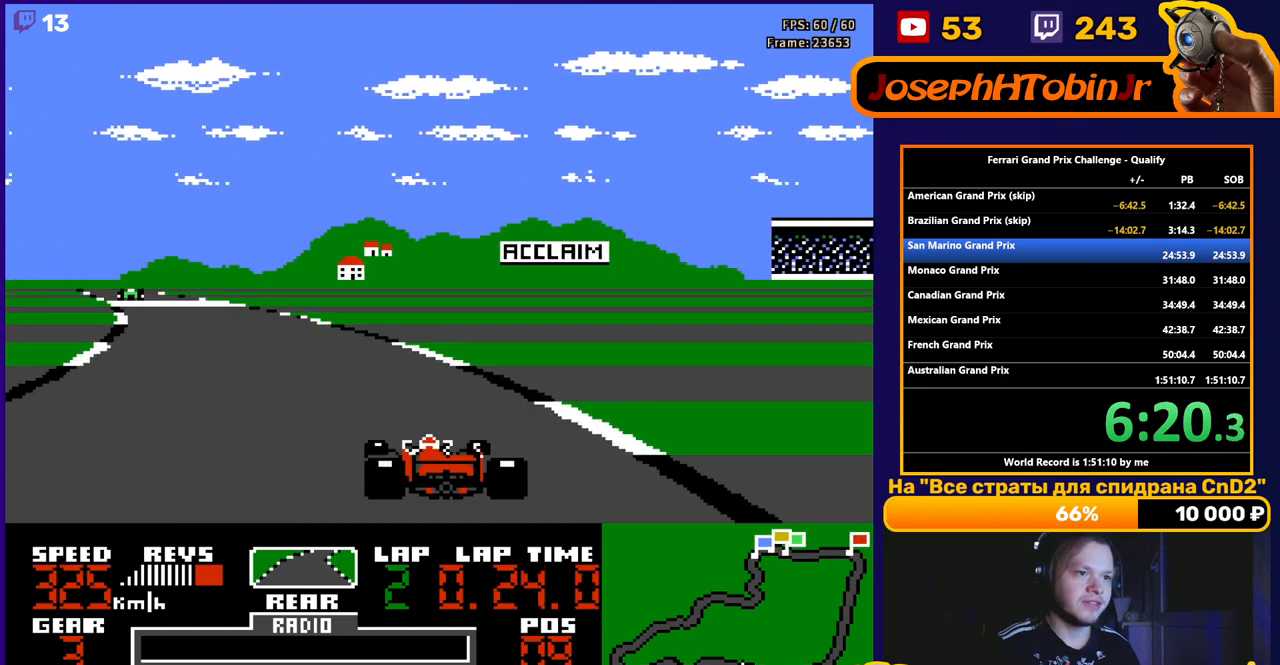
{"buttons": ["A", "DPAD_LEFT"], "events": []}
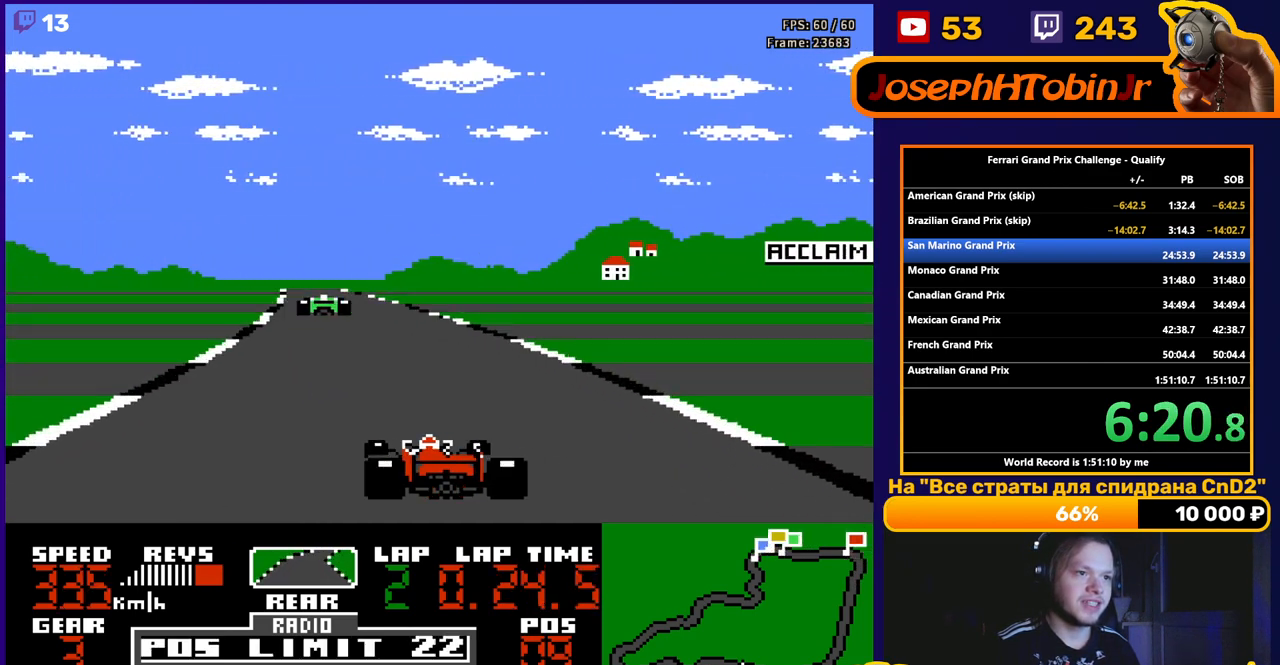
{"buttons": ["A"], "events": [[50, "DPAD_LEFT", "up"]]}
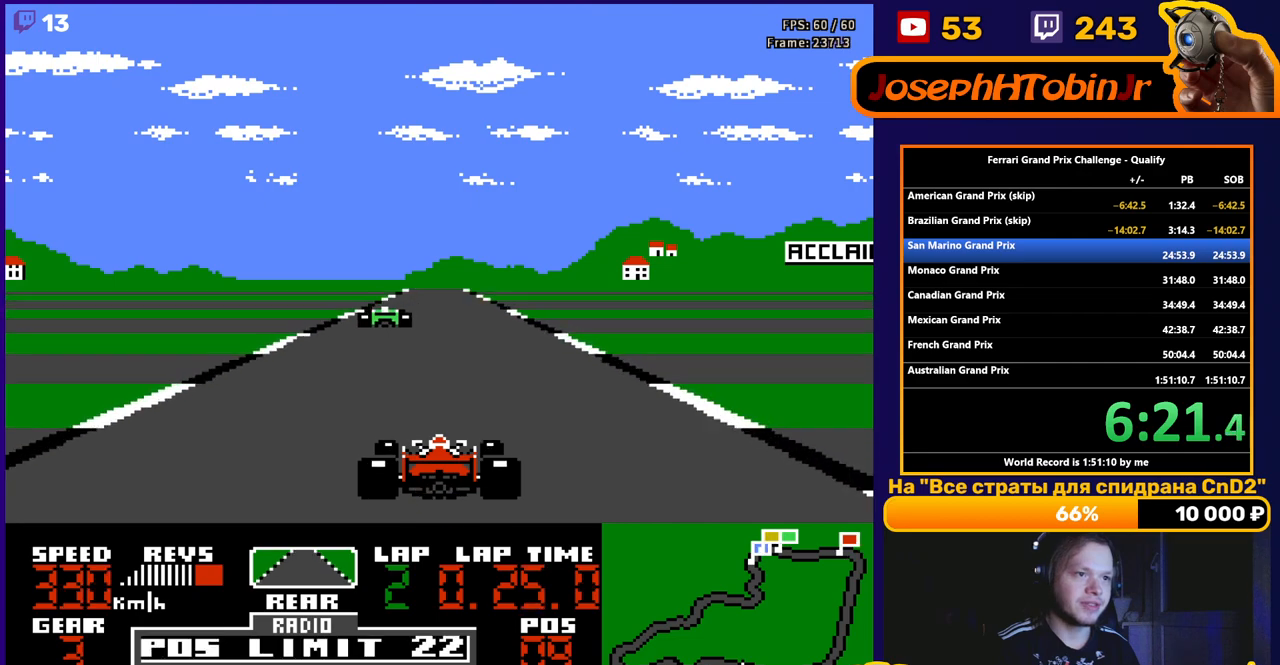
{"buttons": ["A"], "events": []}
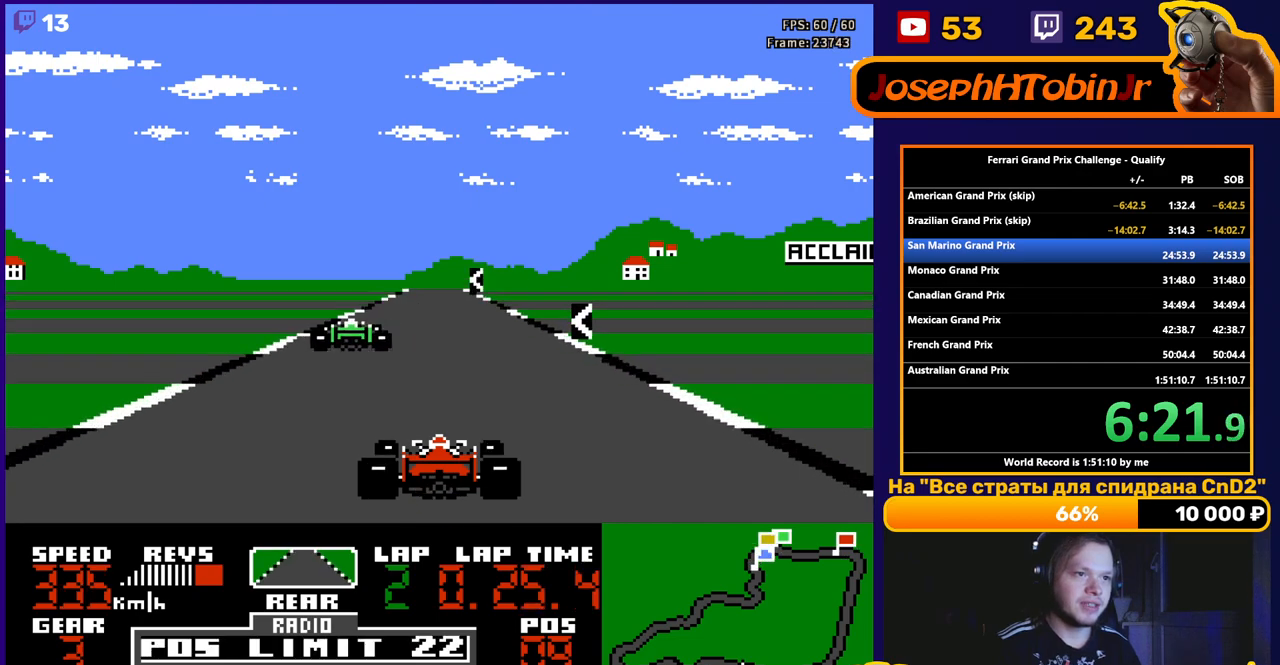
{"buttons": ["A"], "events": [[250, "A", "up"], [333, "A", "down"], [367, "DPAD_LEFT", "down"], [467, "DPAD_LEFT", "up"]]}
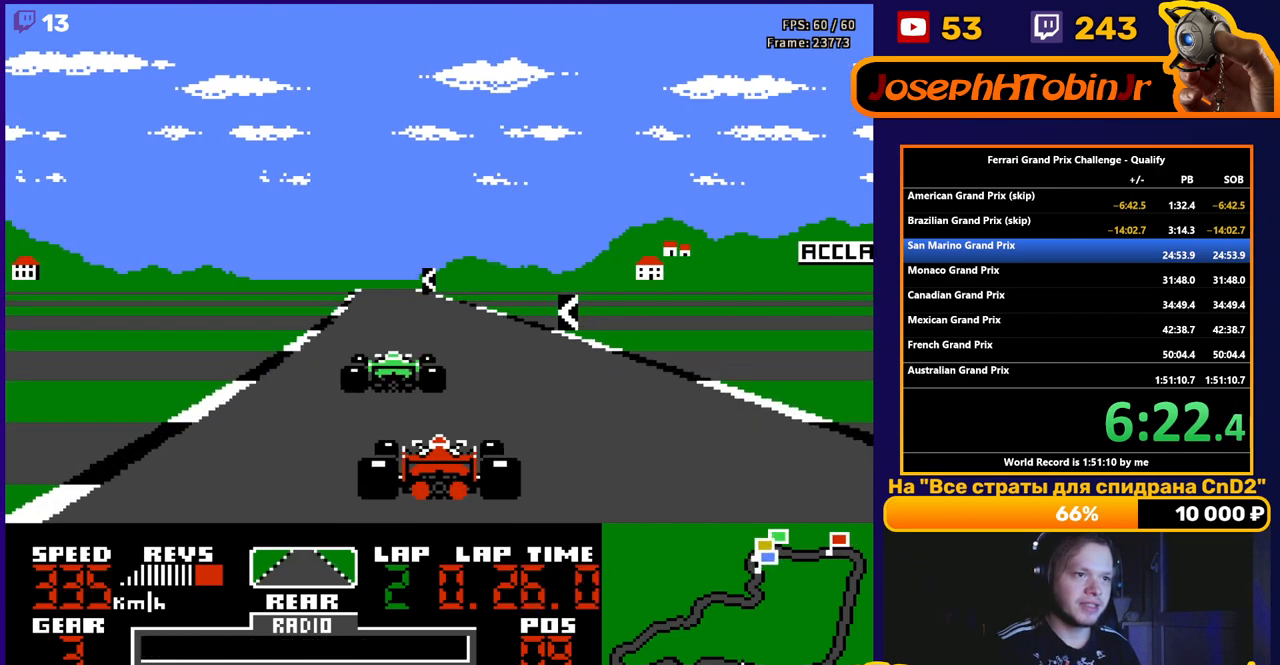
{"buttons": ["A"], "events": []}
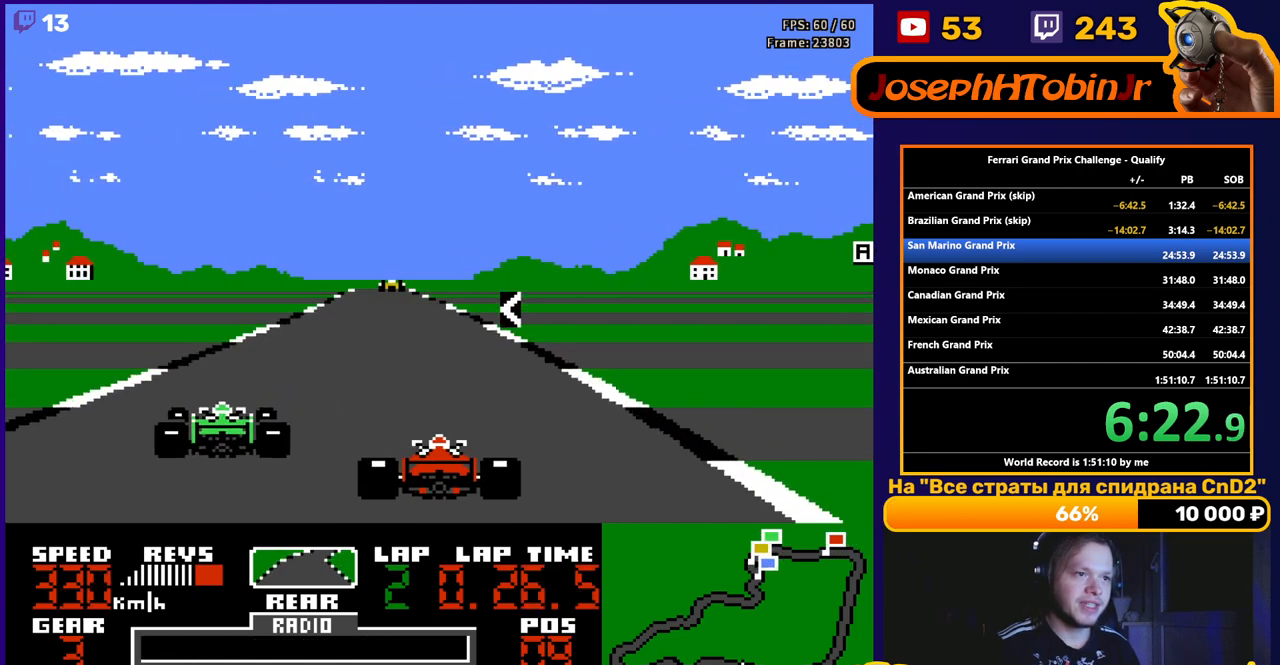
{"buttons": ["A"], "events": [[200, "DPAD_LEFT", "down"], [283, "DPAD_LEFT", "up"]]}
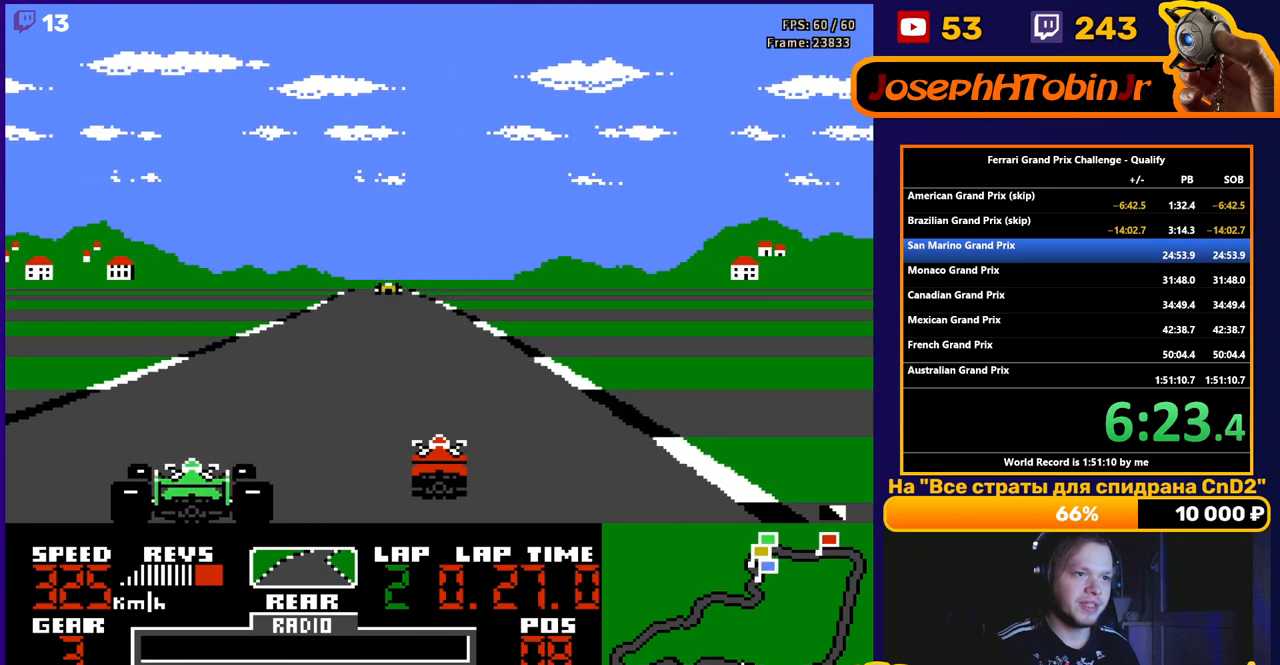
{"buttons": ["A"], "events": [[317, "DPAD_LEFT", "down"], [467, "DPAD_LEFT", "up"]]}
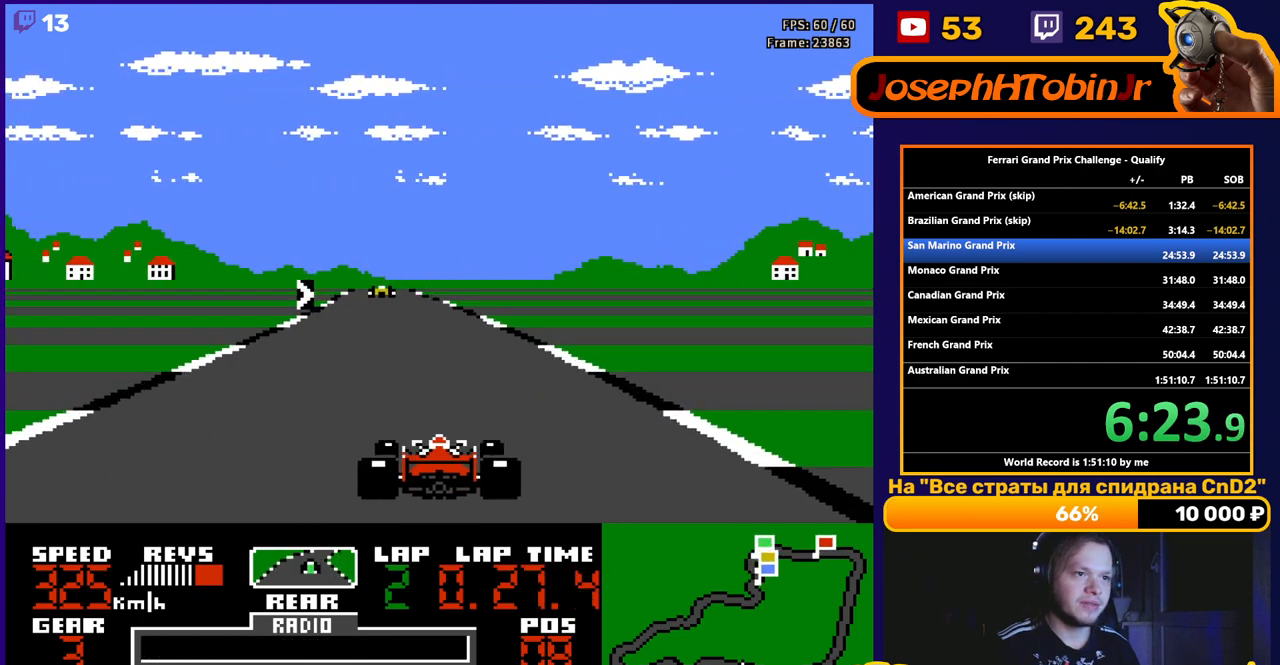
{"buttons": ["A"], "events": [[283, "DPAD_LEFT", "down"], [383, "DPAD_LEFT", "up"]]}
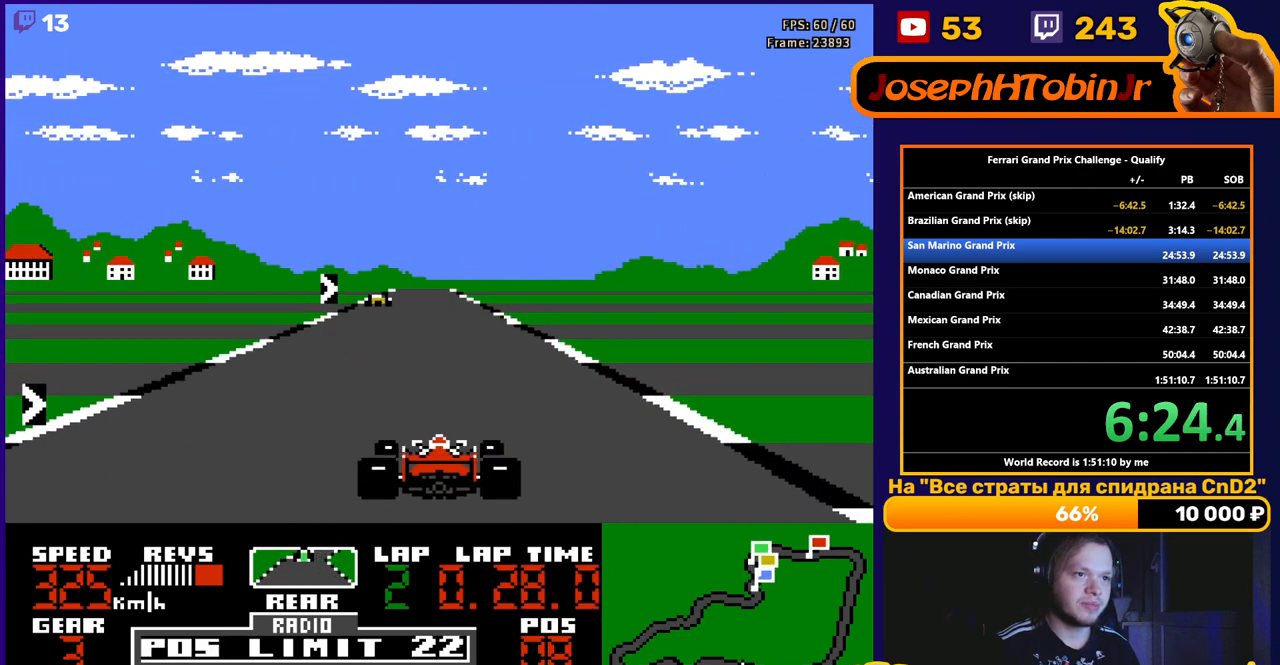
{"buttons": ["A"], "events": [[233, "DPAD_RIGHT", "down"], [400, "DPAD_RIGHT", "up"]]}
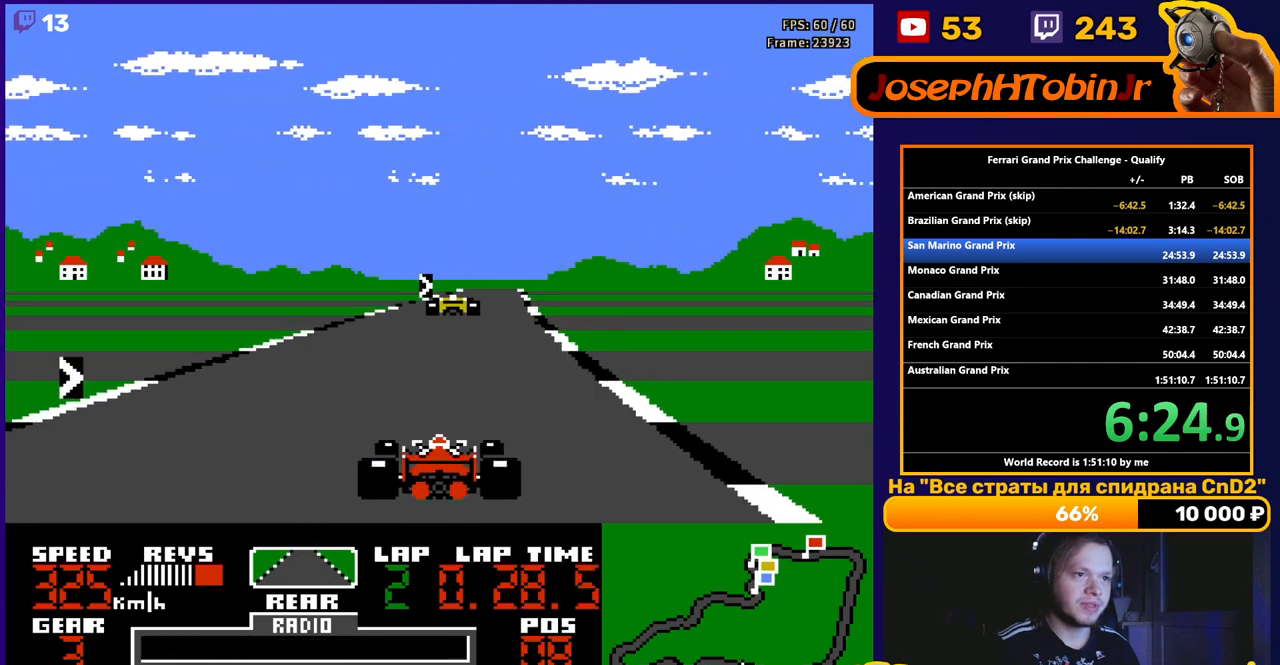
{"buttons": ["A"], "events": [[217, "DPAD_RIGHT", "down"], [317, "DPAD_RIGHT", "up"]]}
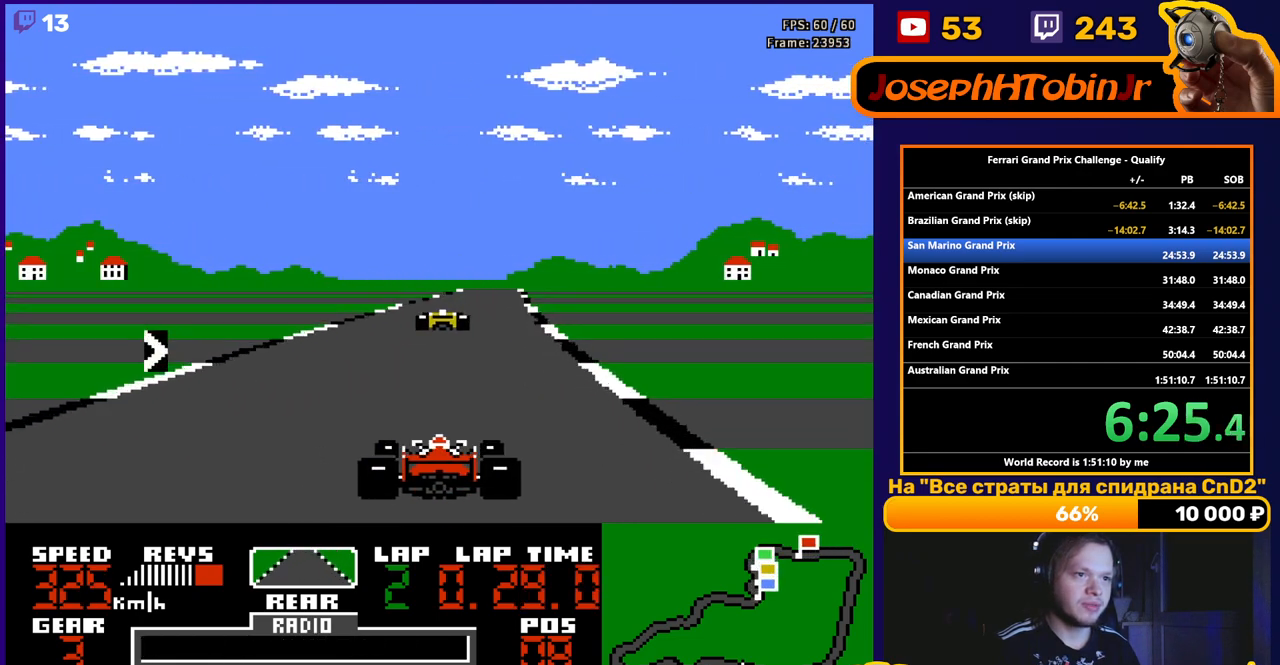
{"buttons": ["A"], "events": []}